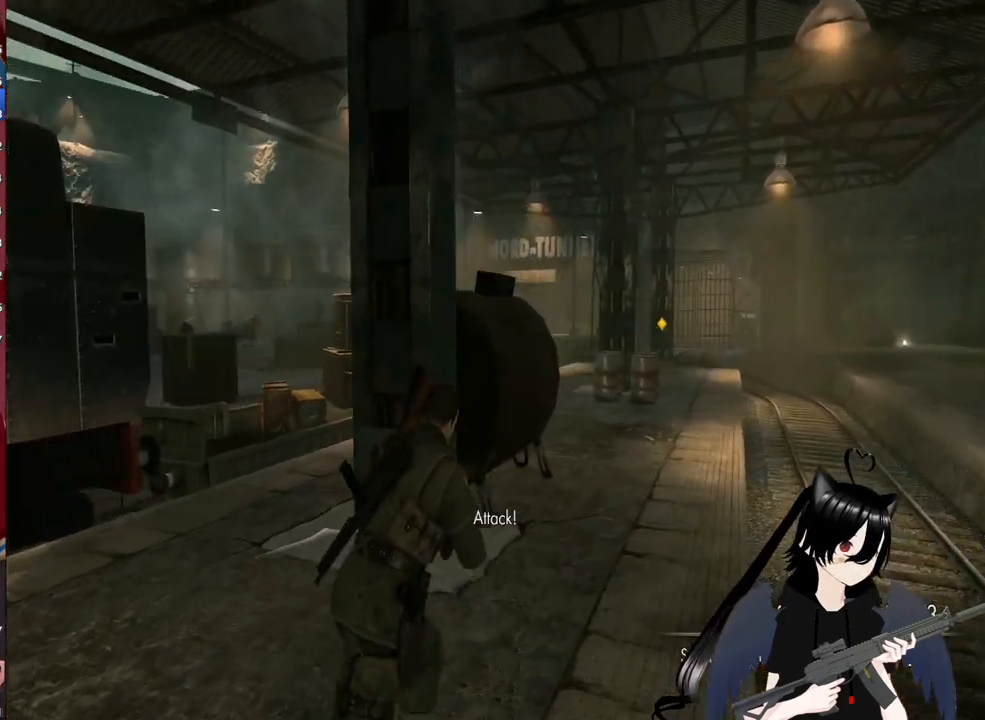
Gameplay with keyboard and mouse; each line is a JSON object with the keys and mouse buttons held at the frame after it. "events" lists presses ("down") and releases ("up") of "1", "2", "3", "4", "5", "a", "alt", "c", "caps_lock", "ctrl", "d", "e", "f", "g", "q", "r", "s", "shift", "space", "t", "tab", "v", "w", "x", "z", "mouse_left", "mouse_wheel" and "mouse_right" between this image and that frame as [ms after this image, input, new state], when the widget could be followed in between. "mouse_left", "mouse_wheel", "mouse_right" = the "left", "wheel", "right" buttons of the "mouse" list. No other keys are recorded. "wheel" means that the mouse wheel is clicked or scrolled. "mouse_move" is the direction in which the mouse moves at that frame (one of eight, or "still"), when it could be read.
{"keys": ["d", "w"], "mouse": [], "mouse_move": "still", "events": []}
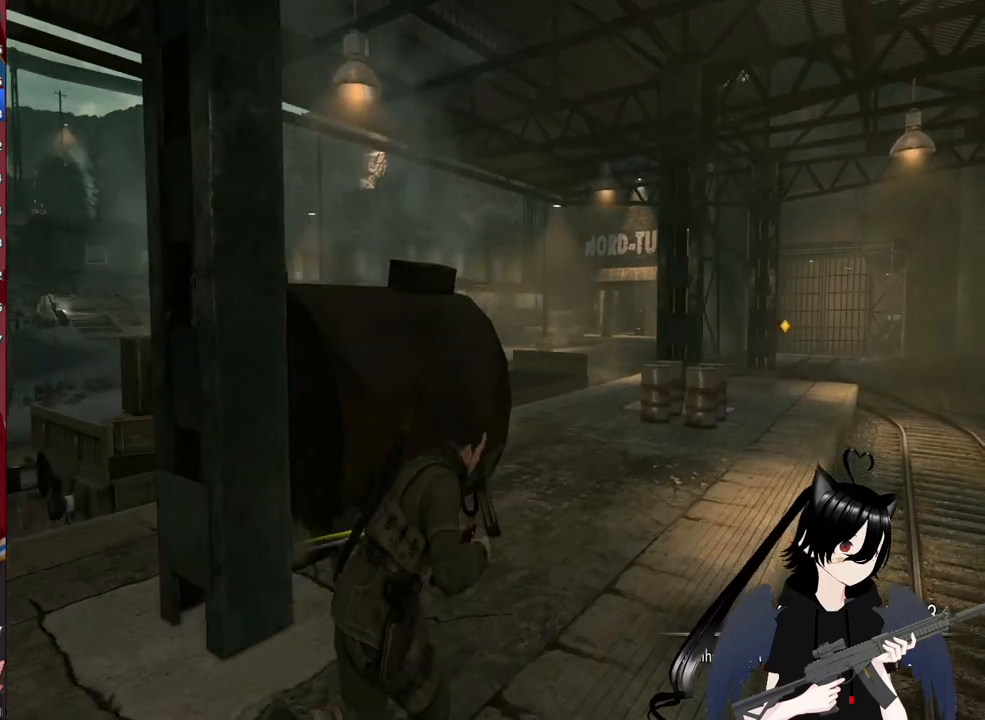
{"keys": ["d", "w"], "mouse": [], "mouse_move": "still", "events": []}
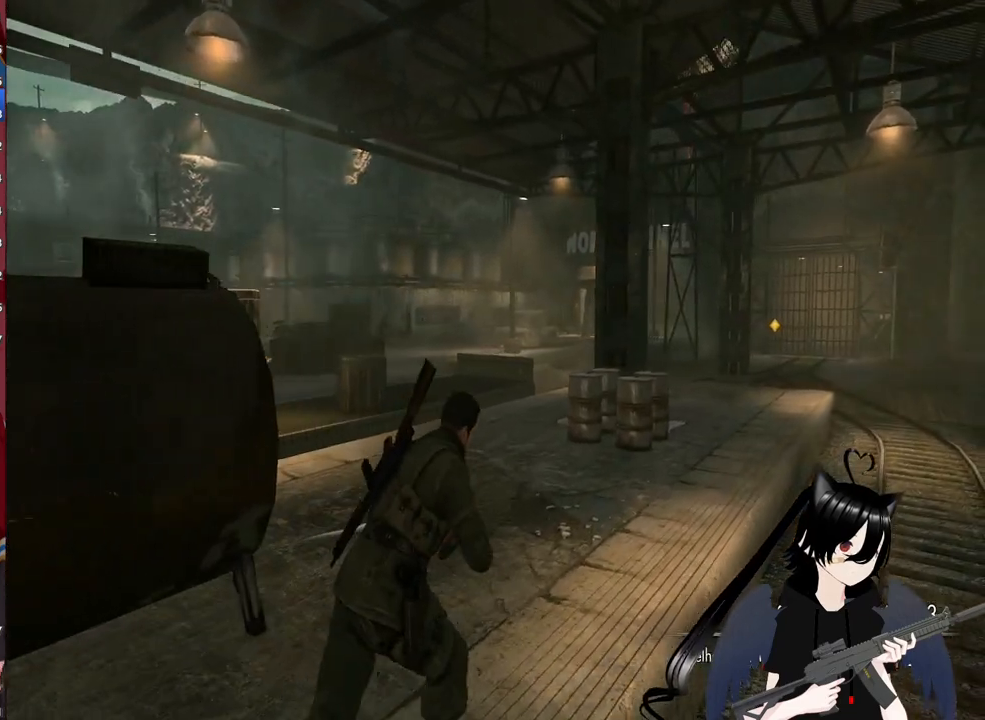
{"keys": ["d", "w"], "mouse": [], "mouse_move": "up-left", "events": []}
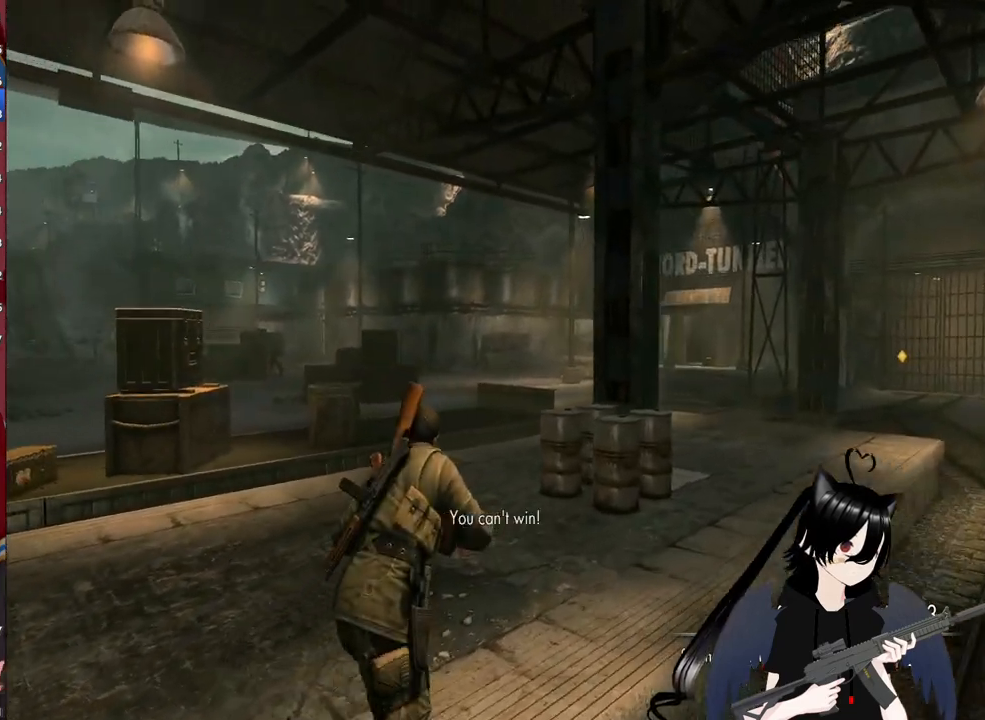
{"keys": ["w"], "mouse": ["right"], "mouse_move": "down-right", "events": [[20, "d", "up"], [80, "mouse_right", "down"], [220, "a", "down"], [500, "a", "up"]]}
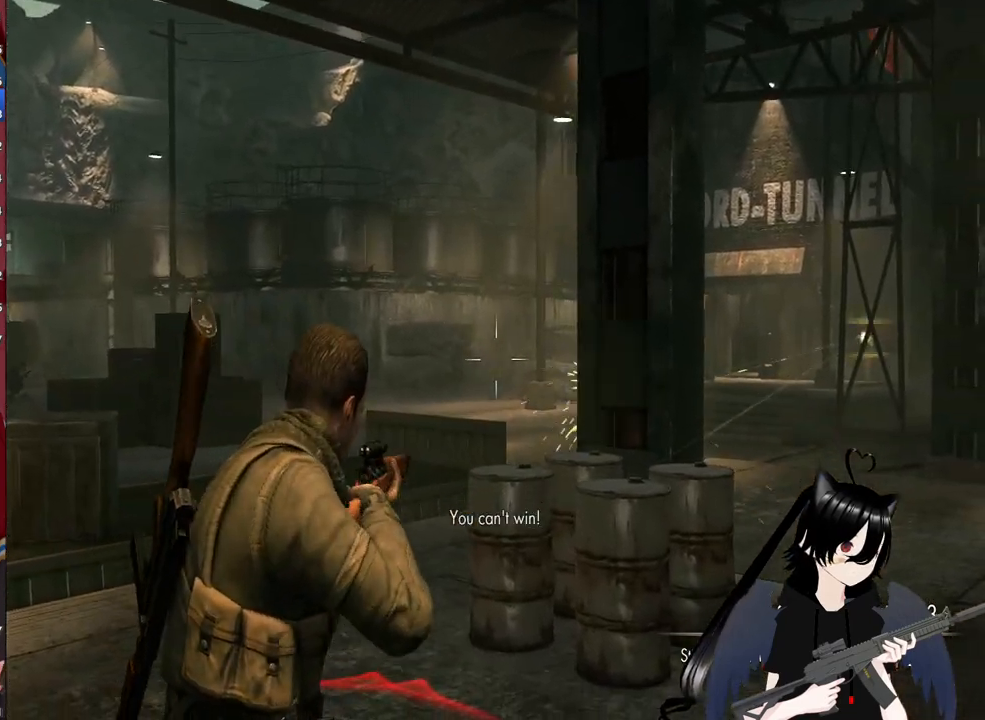
{"keys": ["d"], "mouse": ["left", "right"], "mouse_move": "right", "events": [[100, "w", "up"], [320, "d", "down"], [360, "mouse_left", "down"]]}
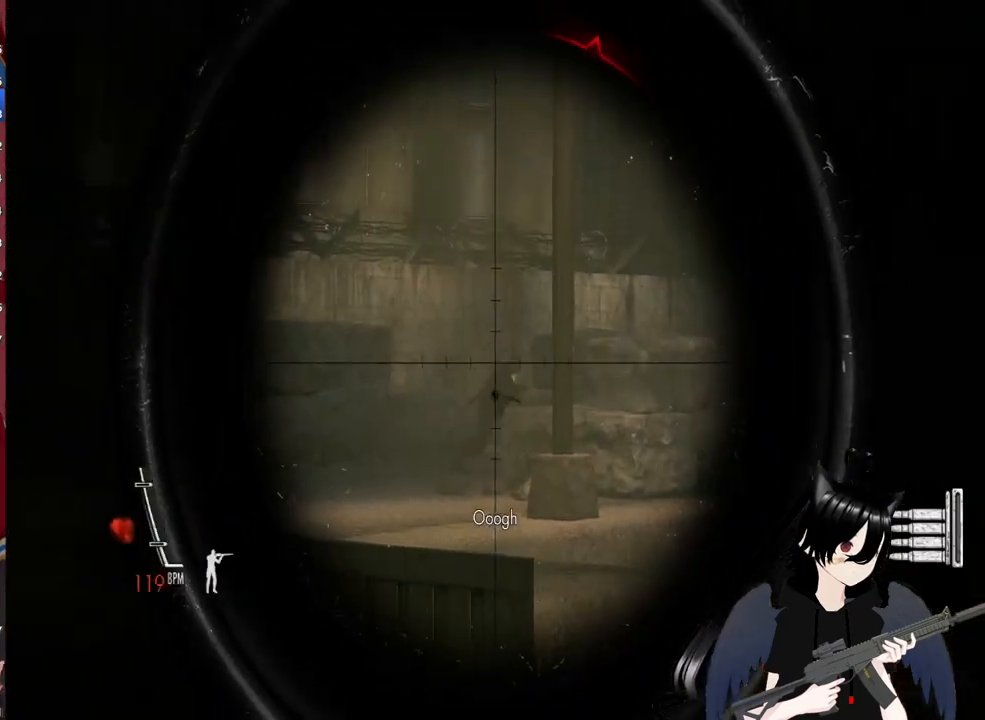
{"keys": ["d", "w"], "mouse": [], "mouse_move": "right", "events": [[20, "mouse_left", "up"], [20, "mouse_right", "up"], [300, "w", "down"]]}
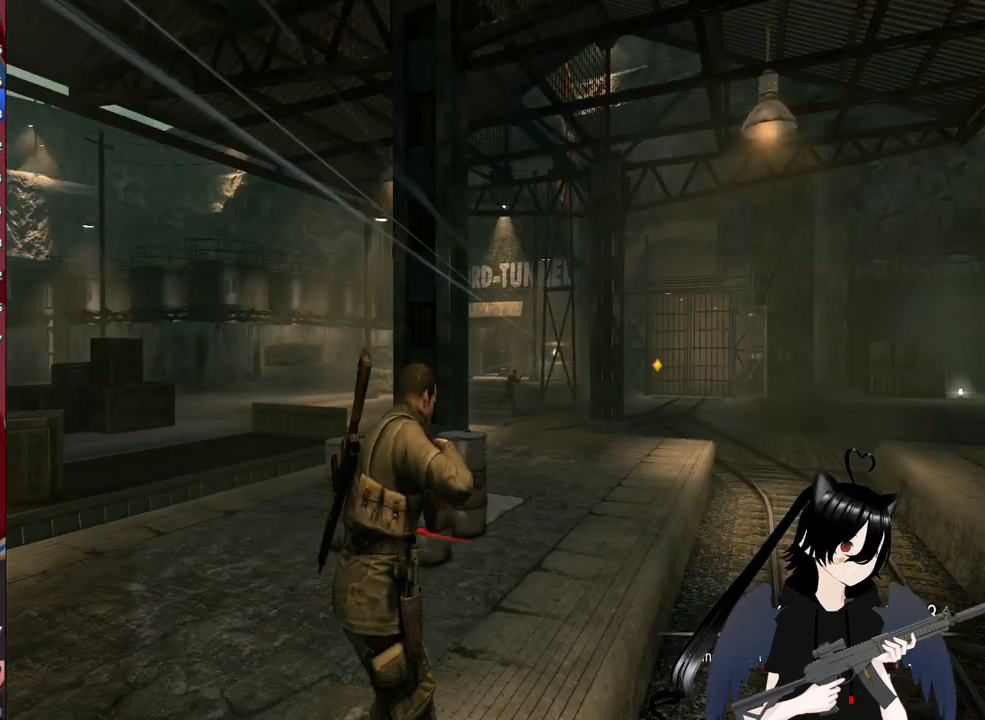
{"keys": ["d", "w"], "mouse": ["right"], "mouse_move": "still", "events": [[120, "mouse_right", "down"]]}
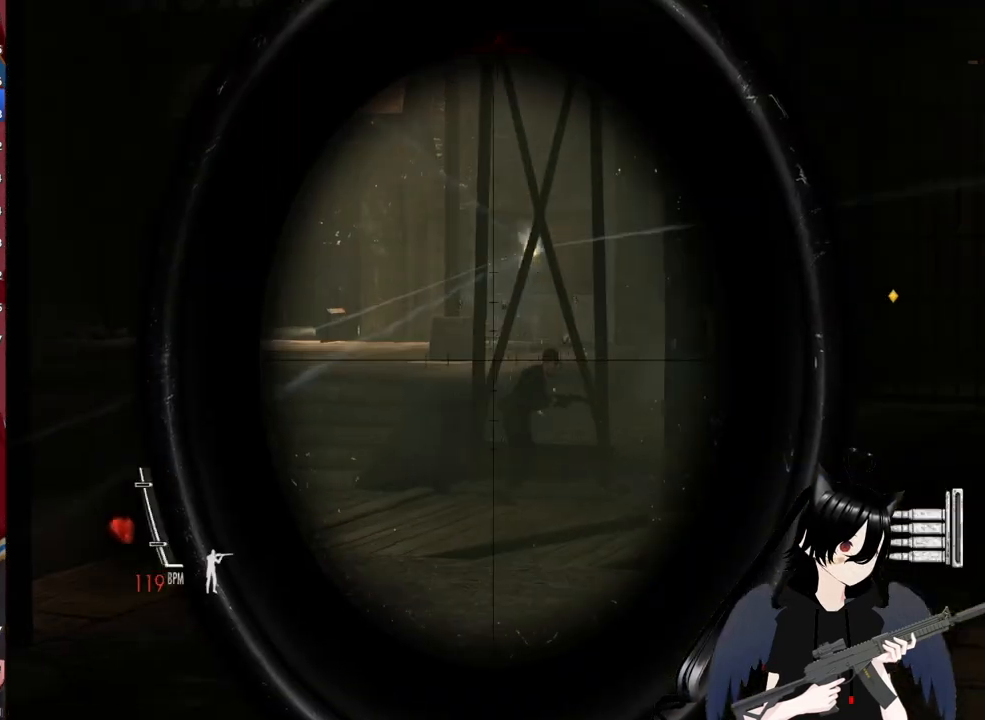
{"keys": ["d"], "mouse": ["left", "right"], "mouse_move": "still", "events": [[40, "w", "up"], [380, "mouse_left", "down"]]}
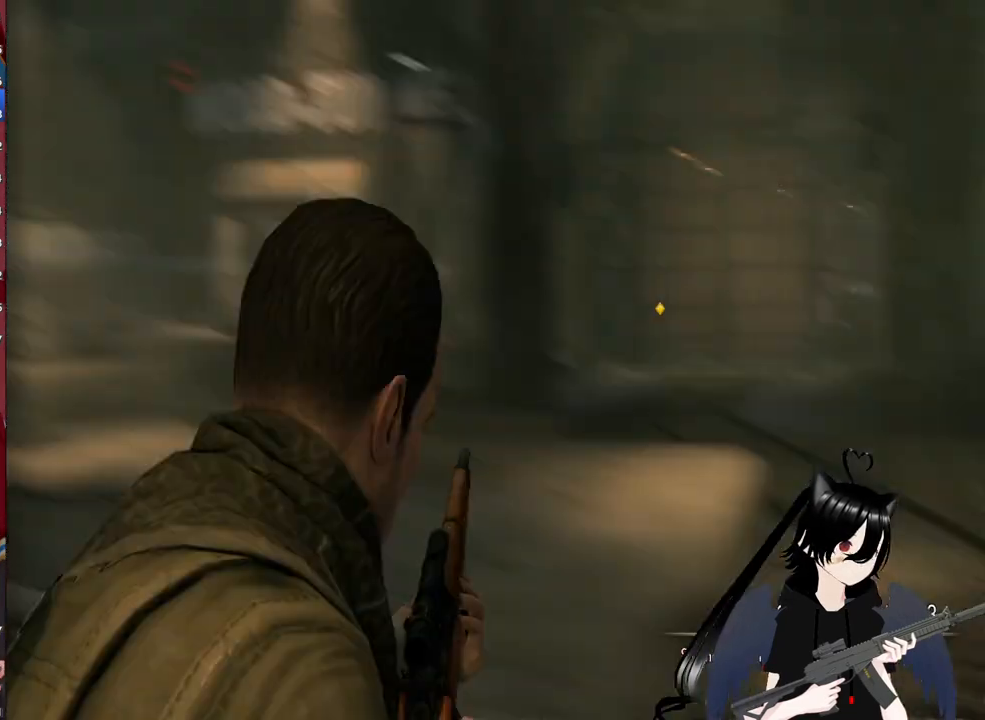
{"keys": ["d"], "mouse": ["right"], "mouse_move": "still", "events": [[20, "mouse_left", "up"], [60, "mouse_right", "up"], [300, "mouse_right", "down"]]}
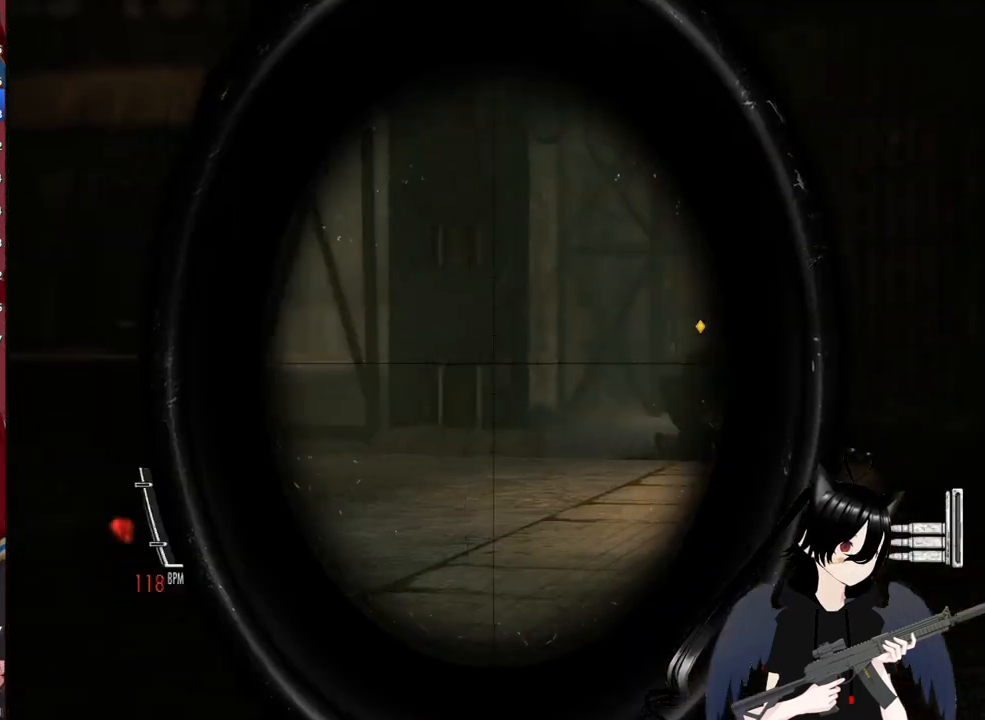
{"keys": ["d"], "mouse": ["right"], "mouse_move": "right", "events": [[80, "c", "down"], [160, "c", "up"], [300, "c", "down"], [460, "c", "up"]]}
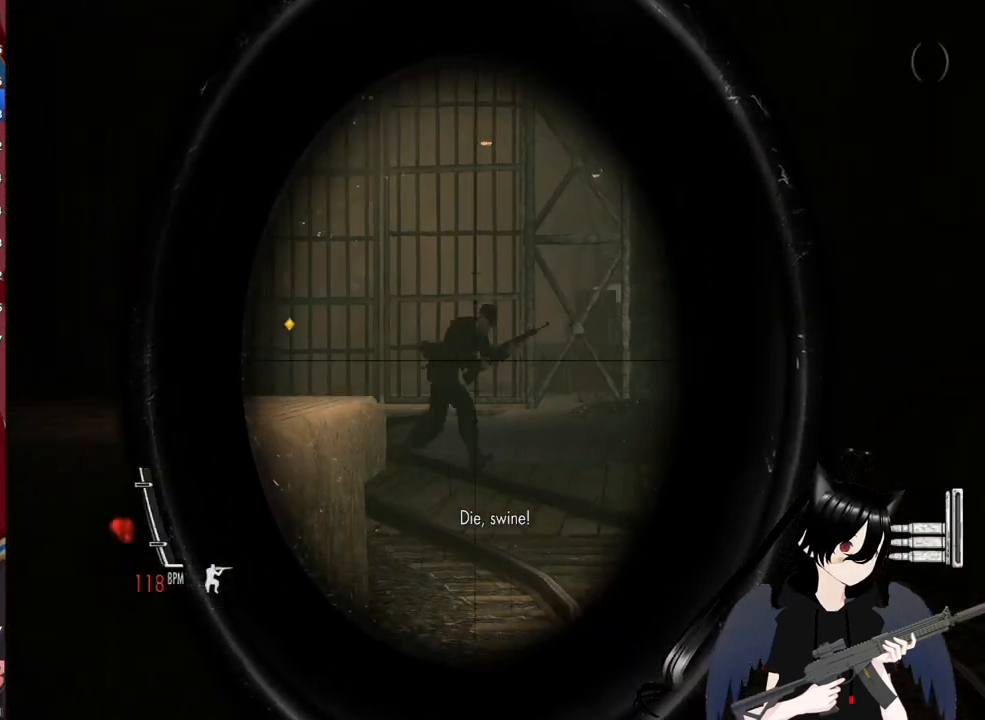
{"keys": ["a"], "mouse": ["right"], "mouse_move": "still", "events": [[320, "mouse_left", "down"], [420, "mouse_left", "up"], [500, "a", "down"], [500, "d", "up"]]}
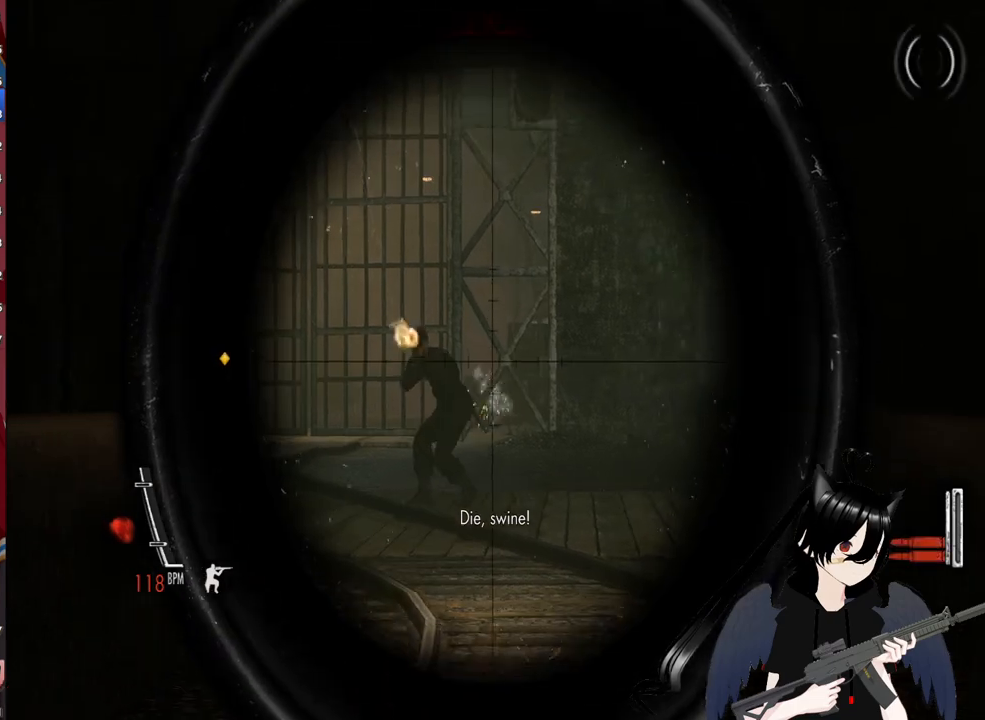
{"keys": ["a"], "mouse": ["right"], "mouse_move": "still", "events": []}
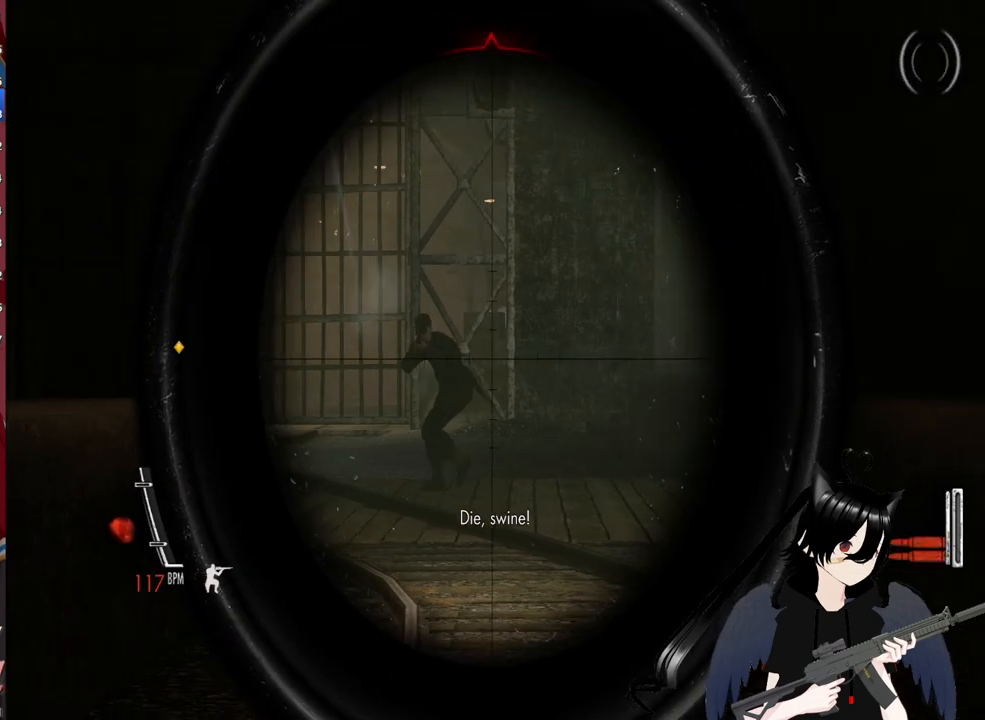
{"keys": ["a"], "mouse": ["left", "right"], "mouse_move": "still", "events": [[400, "mouse_left", "down"]]}
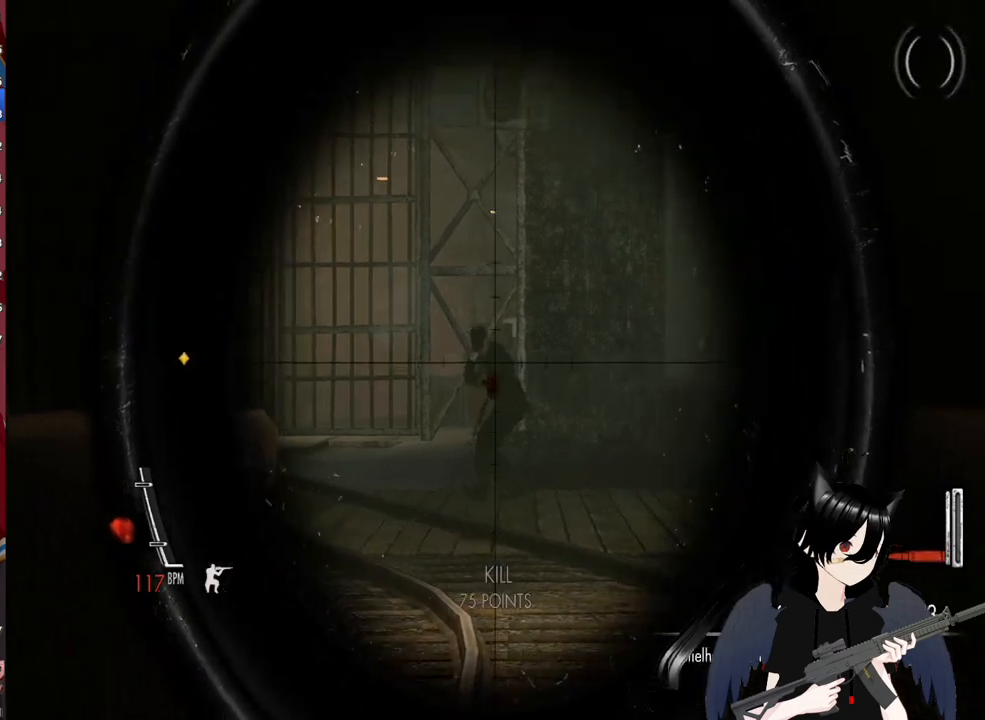
{"keys": ["w"], "mouse": [], "mouse_move": "still", "events": [[40, "mouse_left", "up"], [140, "a", "up"], [140, "w", "down"], [280, "mouse_right", "up"]]}
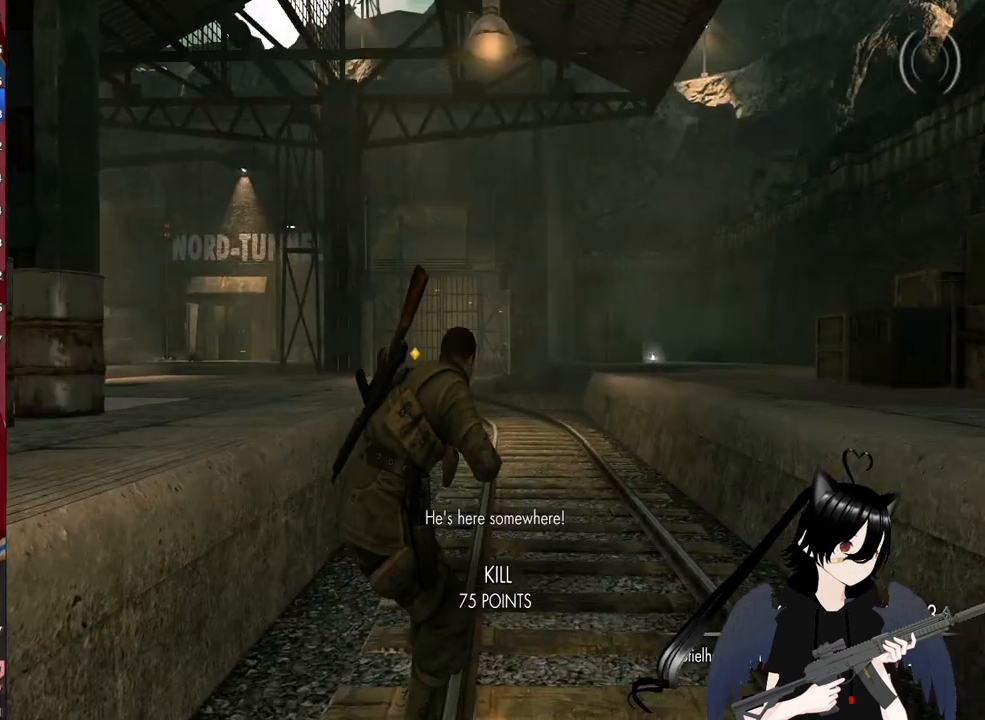
{"keys": ["r", "w"], "mouse": [], "mouse_move": "still", "events": [[60, "c", "down"], [200, "c", "up"], [380, "r", "down"]]}
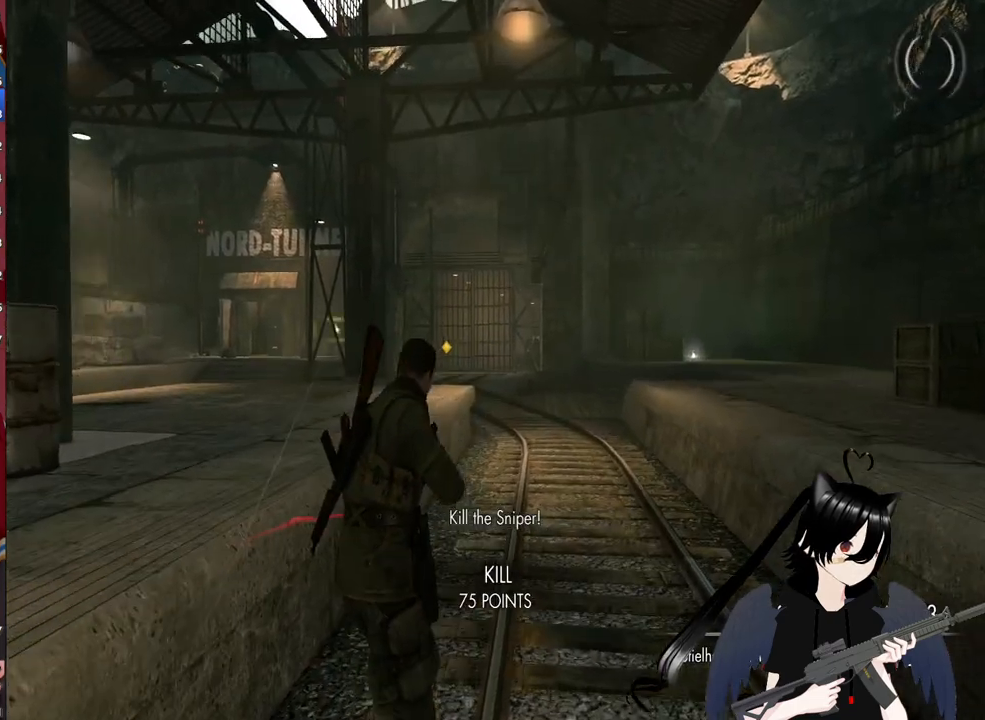
{"keys": ["d", "w"], "mouse": [], "mouse_move": "still", "events": [[20, "r", "up"], [160, "d", "down"]]}
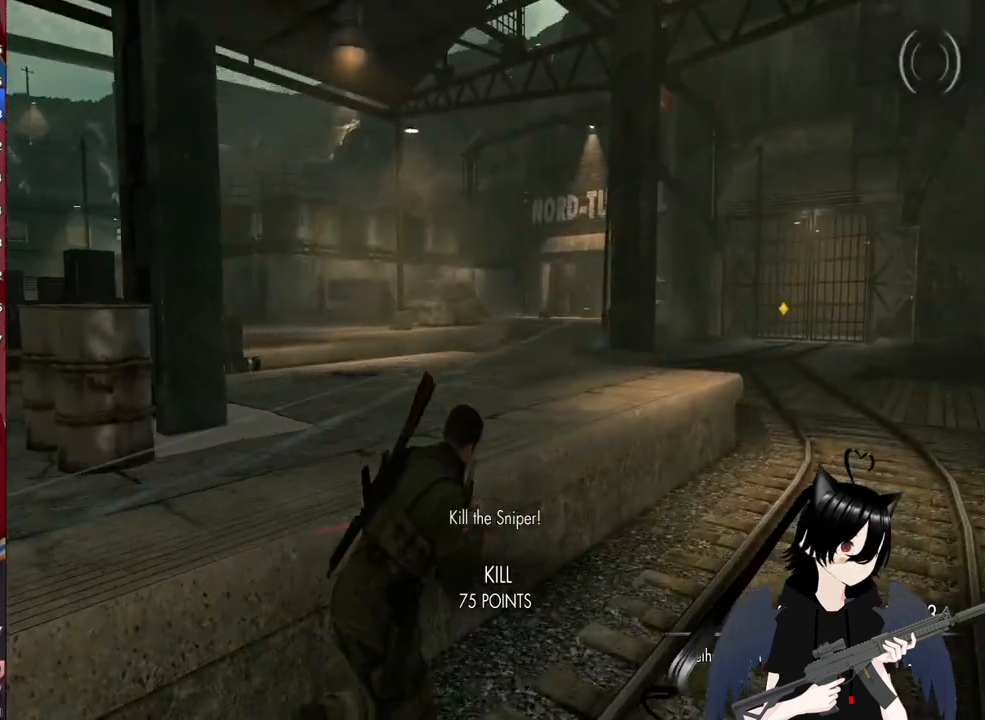
{"keys": ["d", "w"], "mouse": [], "mouse_move": "still", "events": []}
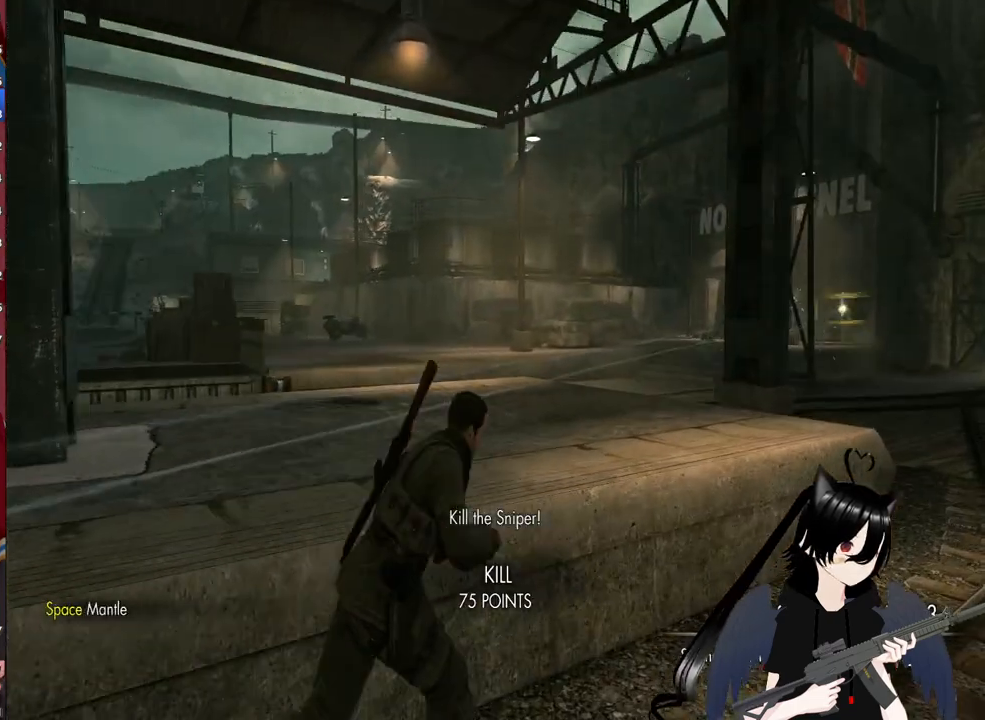
{"keys": ["d"], "mouse": [], "mouse_move": "still", "events": [[160, "w", "up"]]}
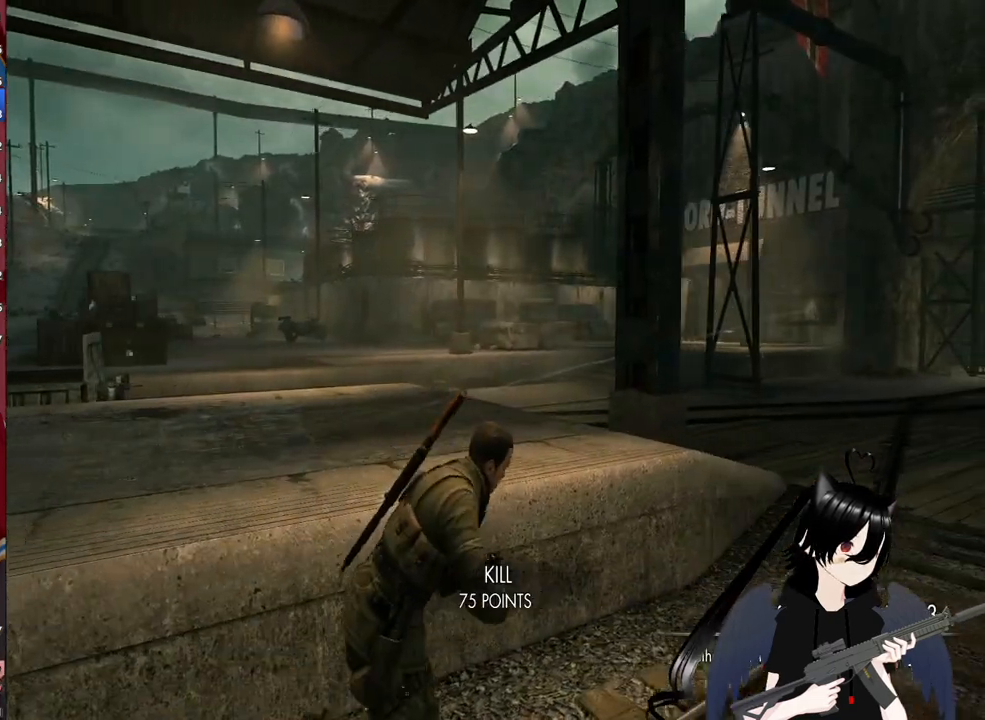
{"keys": ["d", "w"], "mouse": [], "mouse_move": "still", "events": [[320, "w", "down"]]}